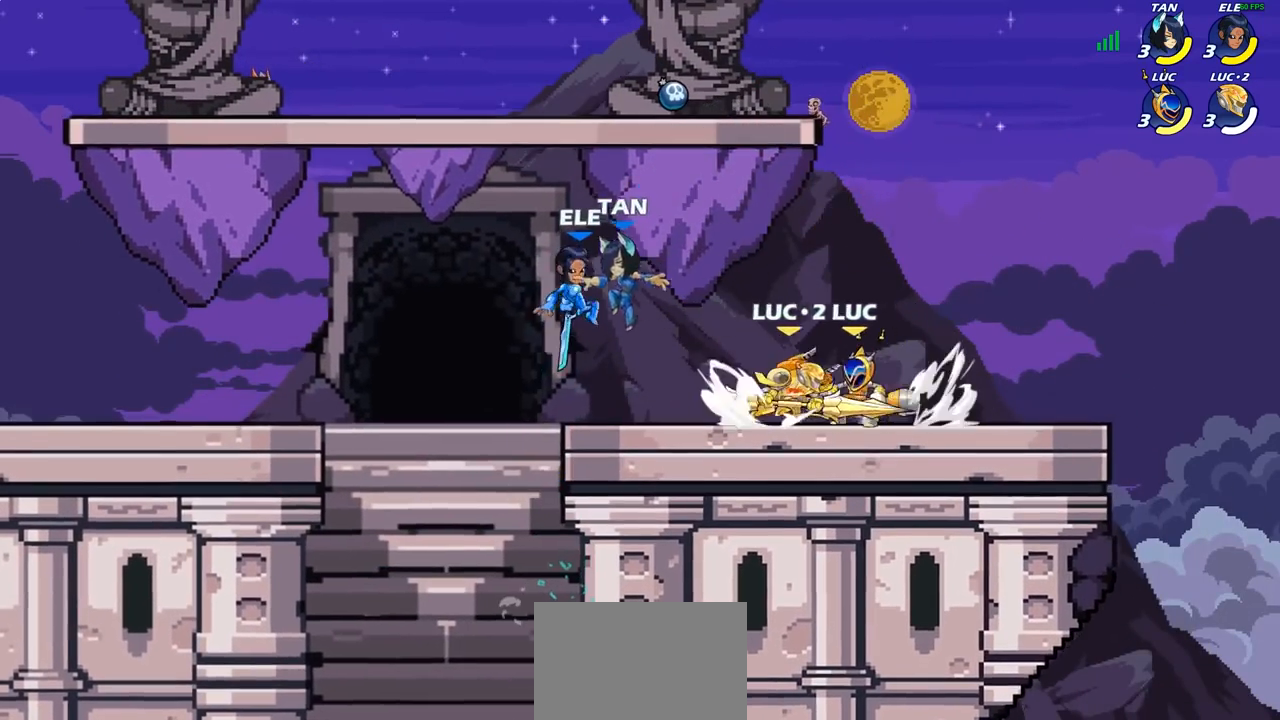
Gameplay with a controller (PlayStation layout); each line is a JSON object with the inputs held at the frame after it. "events" lists button and stick changes between this image and that frame as [ms after this image, input, new state], when the widget could be followed in between.
{"buttons": [], "left_stick": "center", "right_stick": "center", "events": [[100, "SQUARE", "up"], [217, "left_stick", "center"], [333, "left_stick", "down-left"], [350, "CROSS", "down"], [383, "SQUARE", "down"], [450, "CROSS", "up"], [450, "SQUARE", "up"], [483, "left_stick", "center"]]}
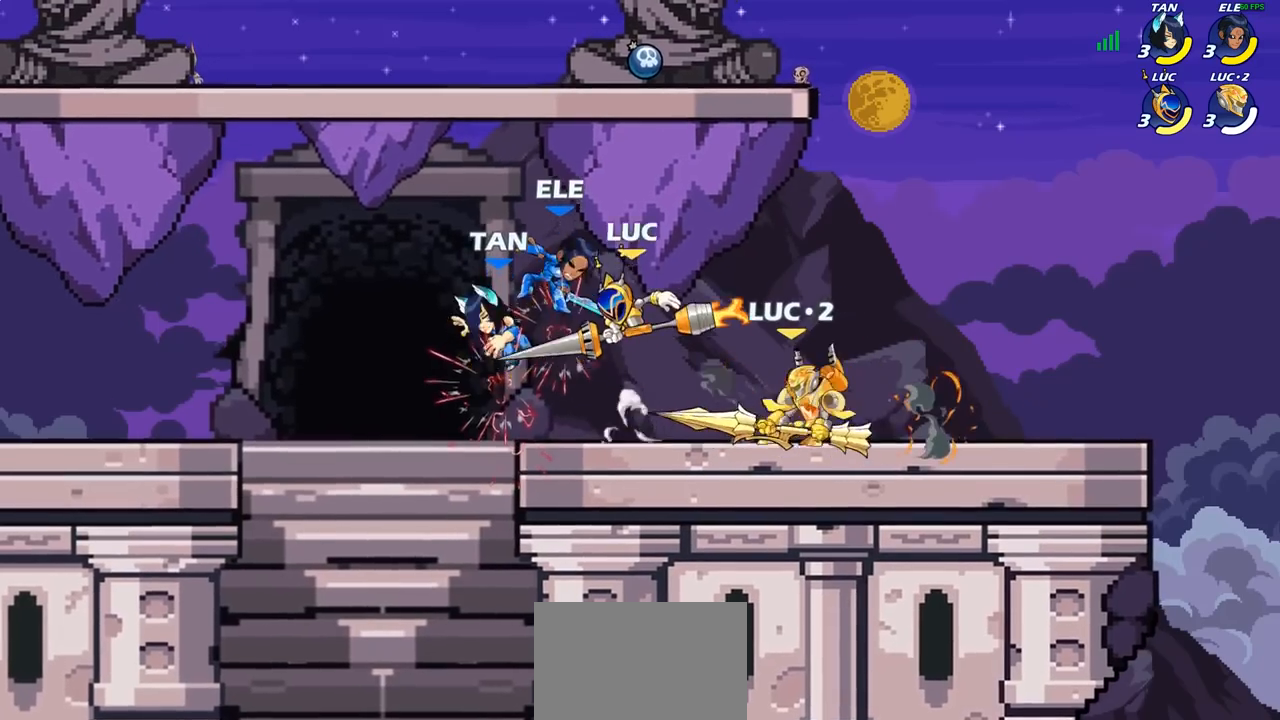
{"buttons": [], "left_stick": "center", "right_stick": "center", "events": [[250, "left_stick", "left"], [433, "left_stick", "center"]]}
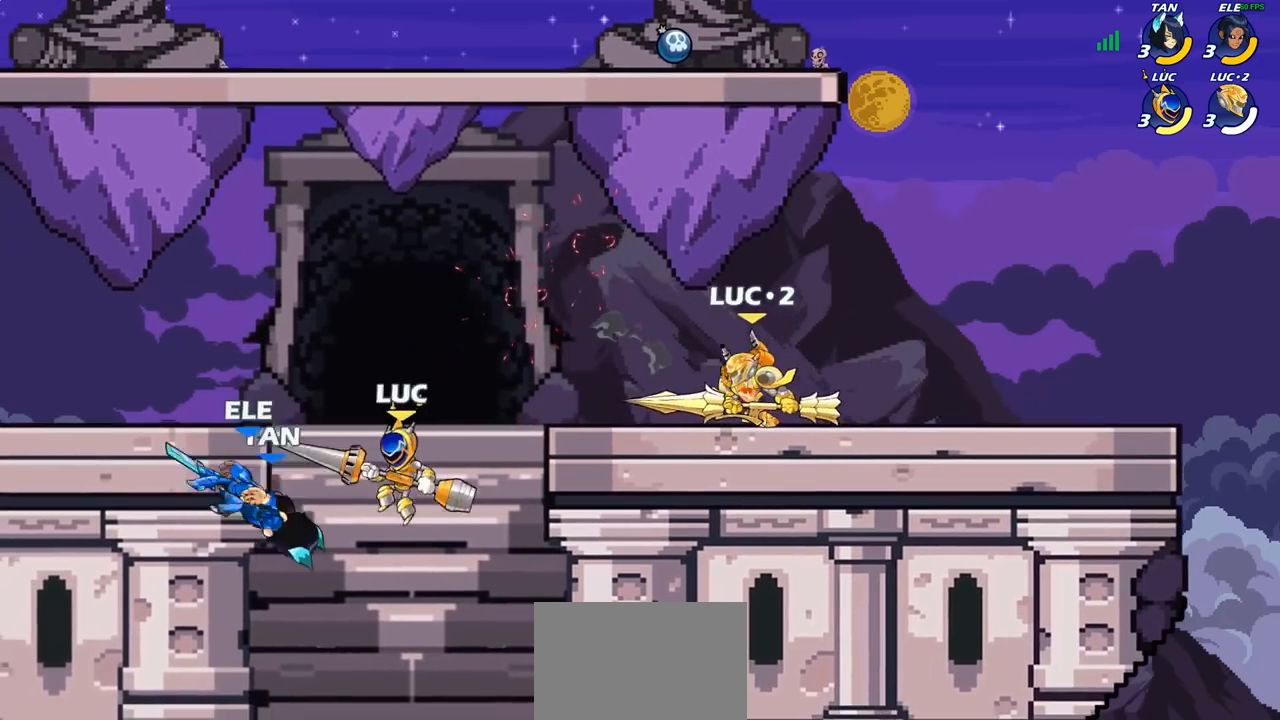
{"buttons": [], "left_stick": "center", "right_stick": "center", "events": [[67, "R2", "down"], [100, "CIRCLE", "down"], [183, "R2", "up"], [200, "CIRCLE", "up"]]}
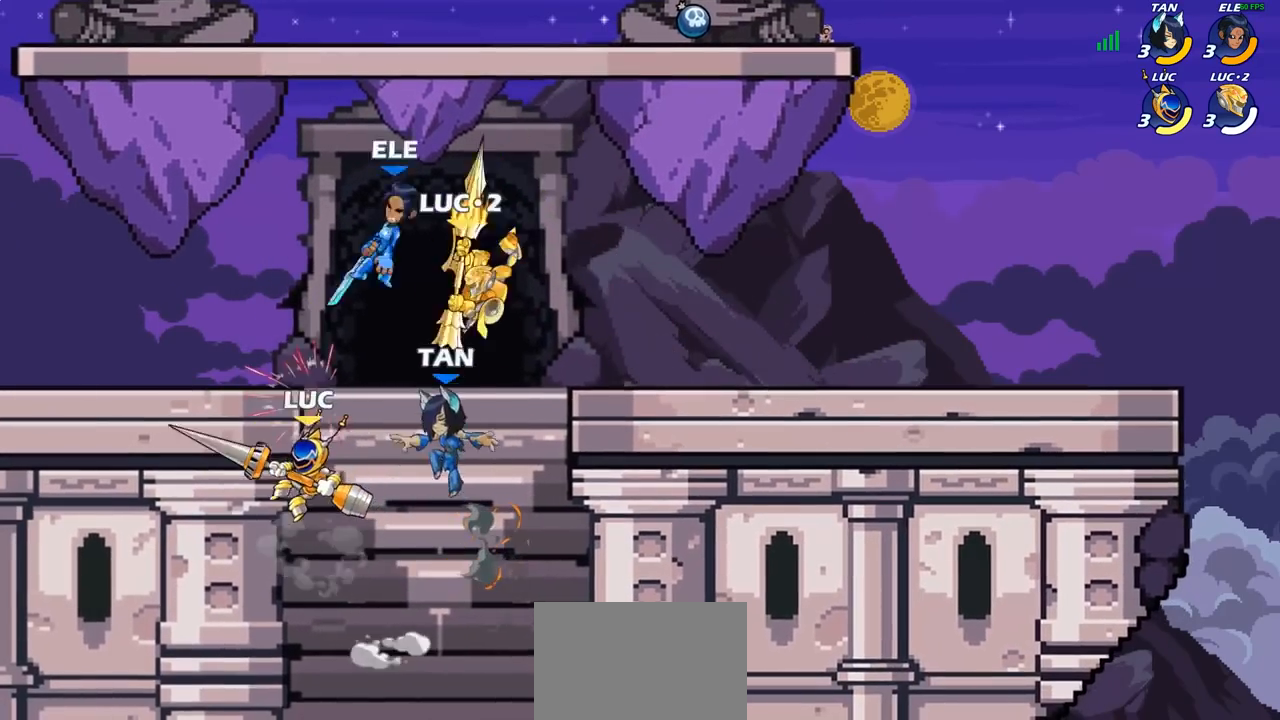
{"buttons": ["CIRCLE", "R2"], "left_stick": "center", "right_stick": "center", "events": [[200, "left_stick", "right"], [283, "left_stick", "center"], [317, "CROSS", "down"], [400, "CROSS", "up"], [450, "R2", "down"], [483, "CIRCLE", "down"]]}
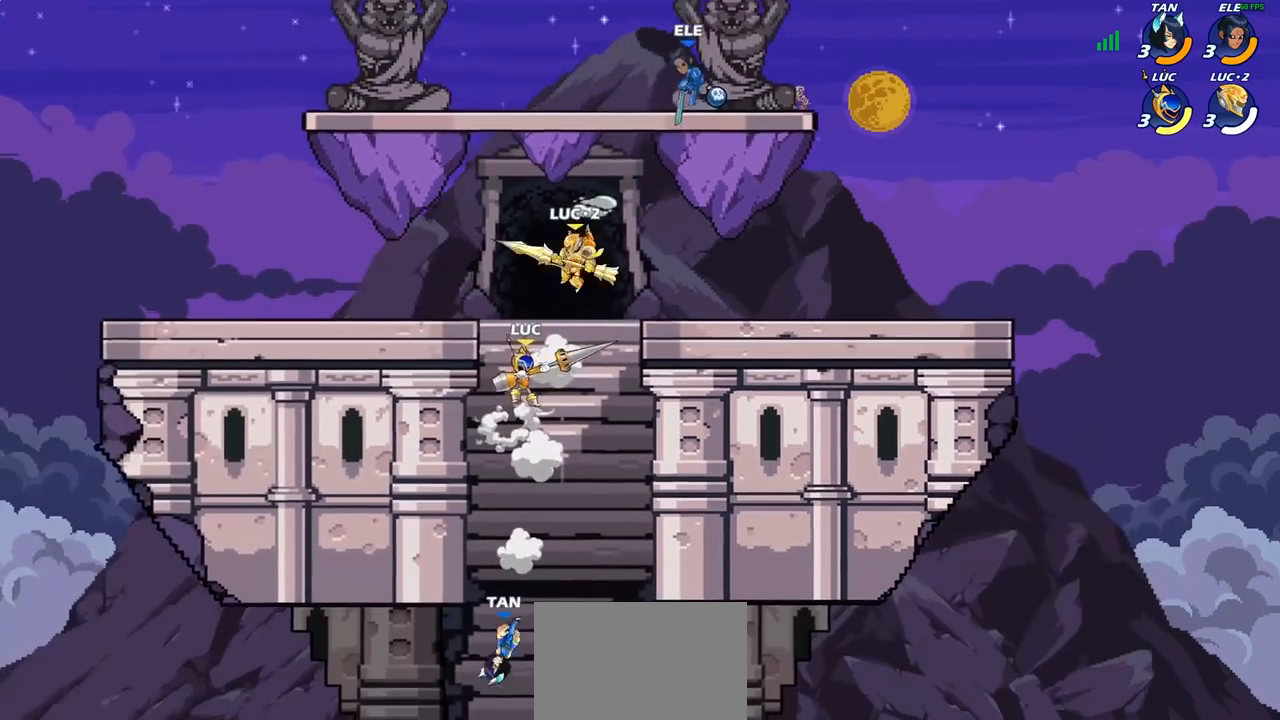
{"buttons": ["CIRCLE", "R2"], "left_stick": "center", "right_stick": "center", "events": []}
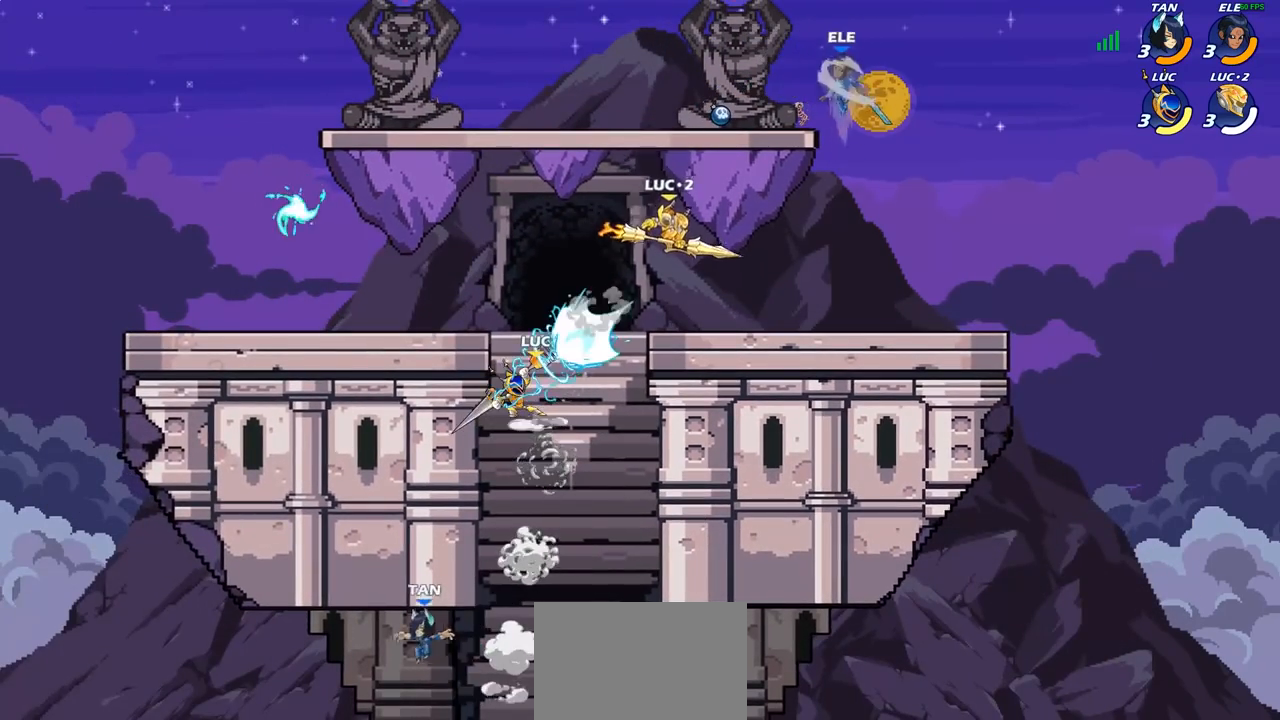
{"buttons": [], "left_stick": "left", "right_stick": "center", "events": [[150, "CIRCLE", "up"], [167, "R2", "up"], [317, "left_stick", "left"]]}
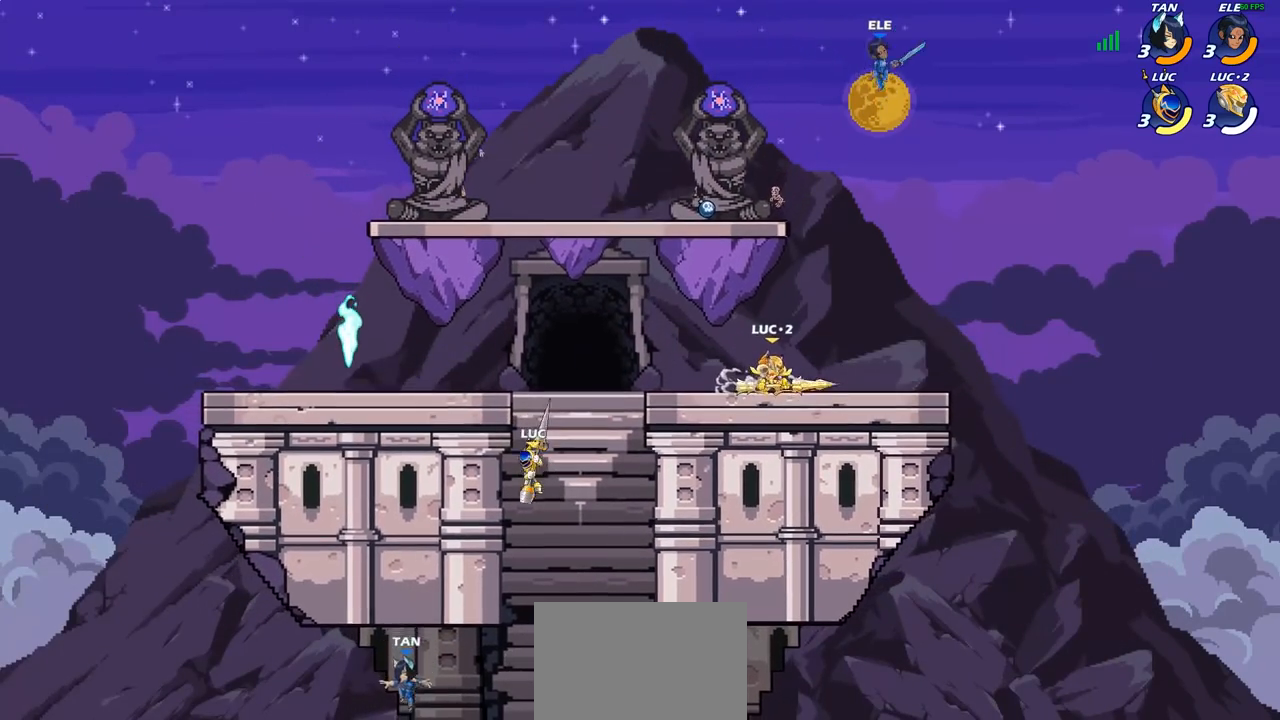
{"buttons": ["CROSS"], "left_stick": "up-right", "right_stick": "center", "events": [[83, "CROSS", "down"], [267, "CROSS", "up"], [317, "left_stick", "up-right"], [417, "CROSS", "down"]]}
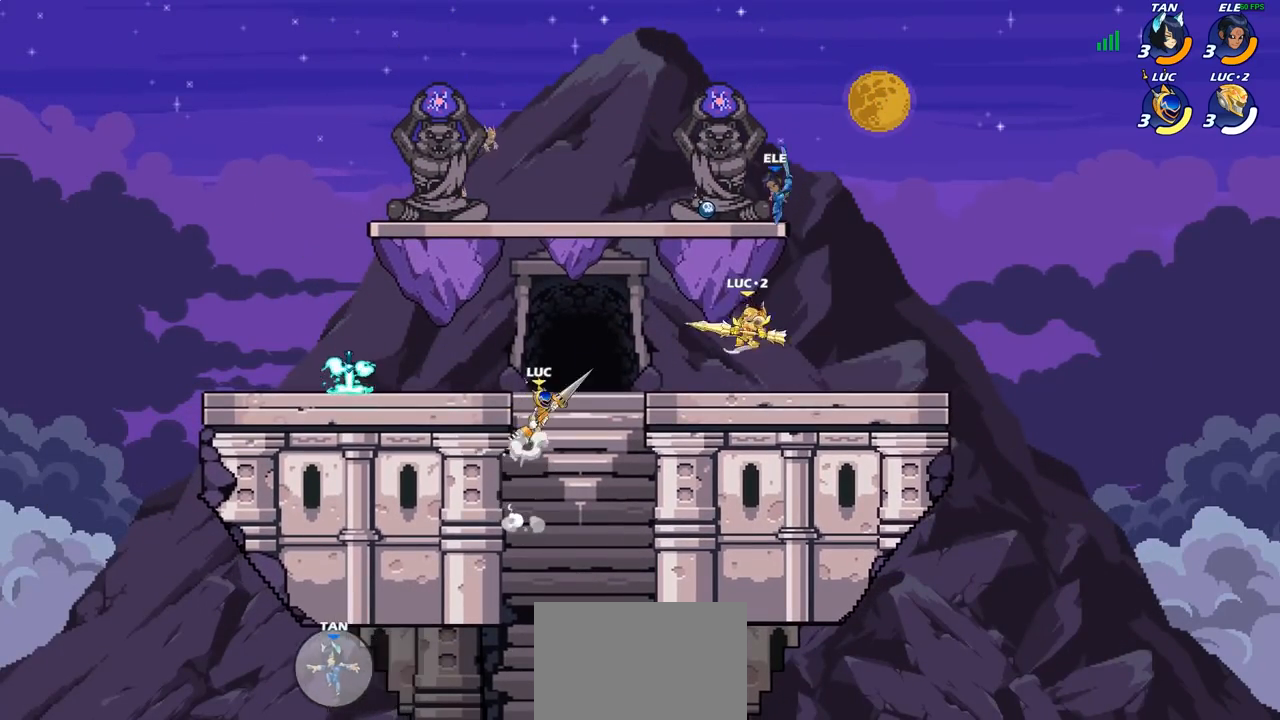
{"buttons": [], "left_stick": "center", "right_stick": "center", "events": [[33, "CROSS", "up"], [200, "CROSS", "down"], [300, "SQUARE", "down"], [317, "CROSS", "up"], [317, "right_stick", "down-left"], [333, "left_stick", "center"], [367, "SQUARE", "up"], [367, "right_stick", "center"]]}
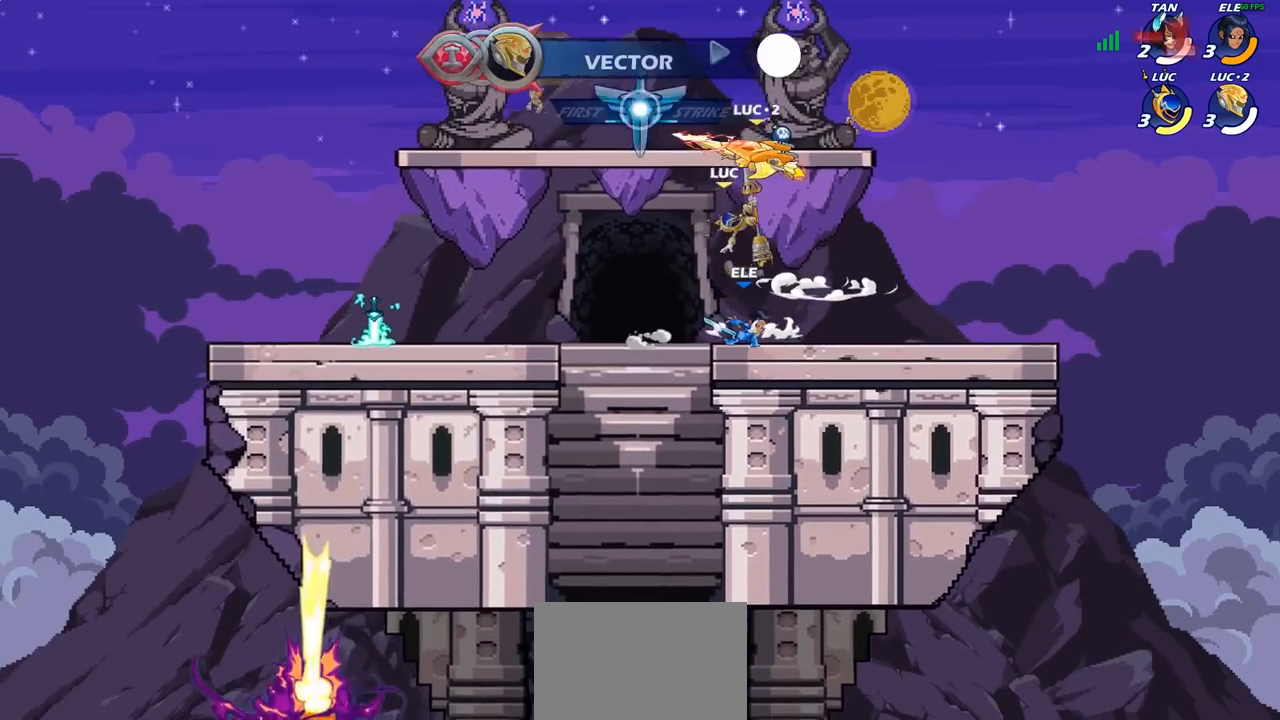
{"buttons": [], "left_stick": "left", "right_stick": "center", "events": [[150, "left_stick", "right"], [350, "left_stick", "left"]]}
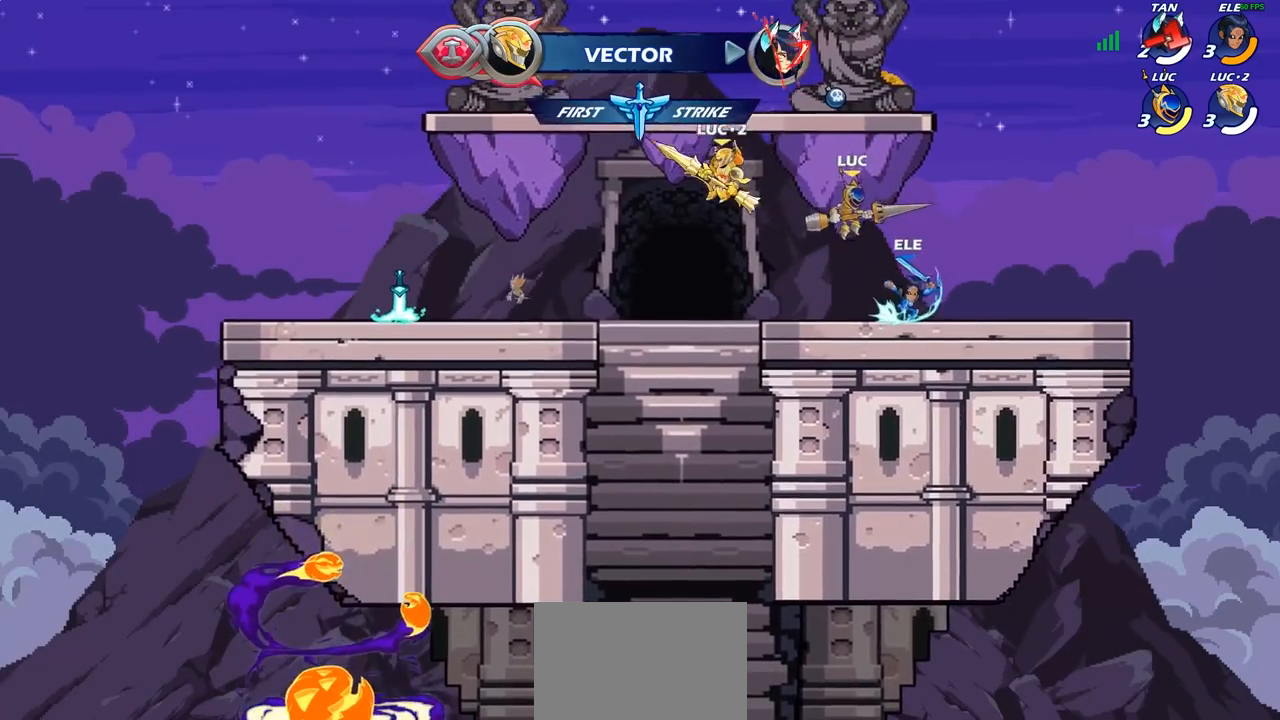
{"buttons": [], "left_stick": "right", "right_stick": "center", "events": [[167, "left_stick", "right"], [300, "R2", "down"], [350, "SQUARE", "down"], [400, "R2", "up"], [467, "SQUARE", "up"]]}
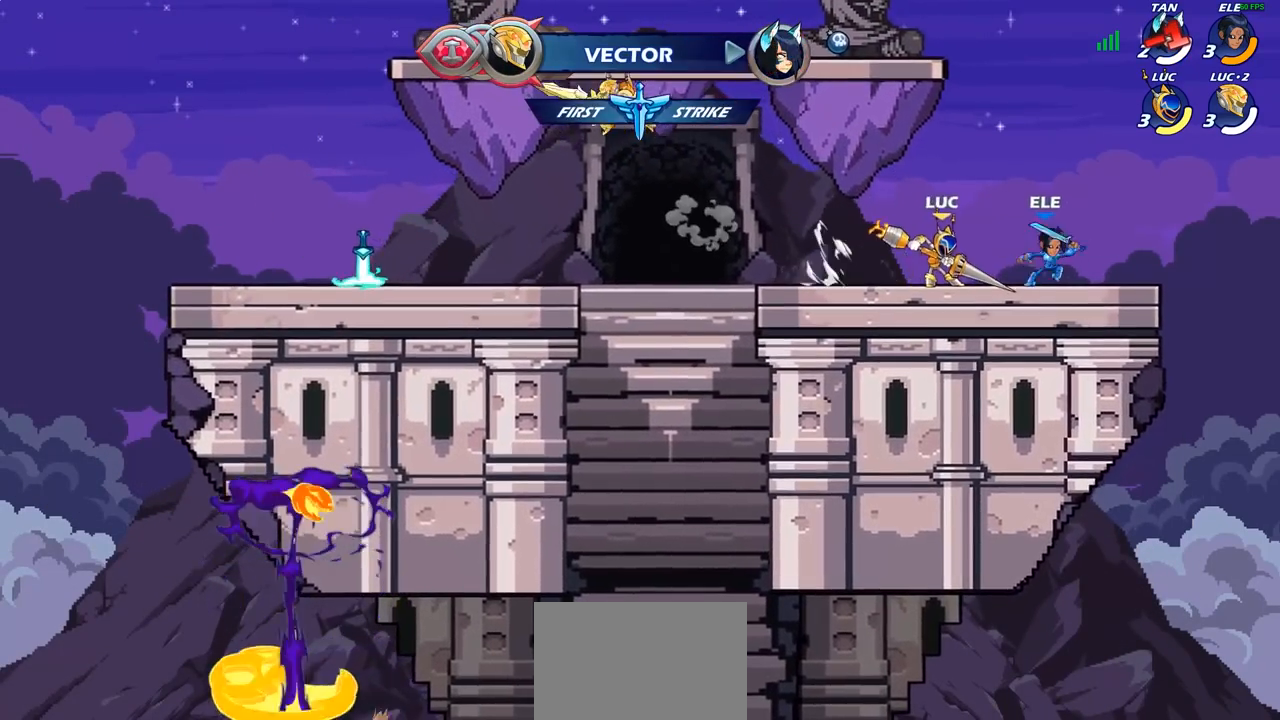
{"buttons": [], "left_stick": "center", "right_stick": "center", "events": [[150, "CROSS", "down"], [200, "SQUARE", "down"], [233, "CROSS", "up"], [250, "SQUARE", "up"], [383, "left_stick", "center"]]}
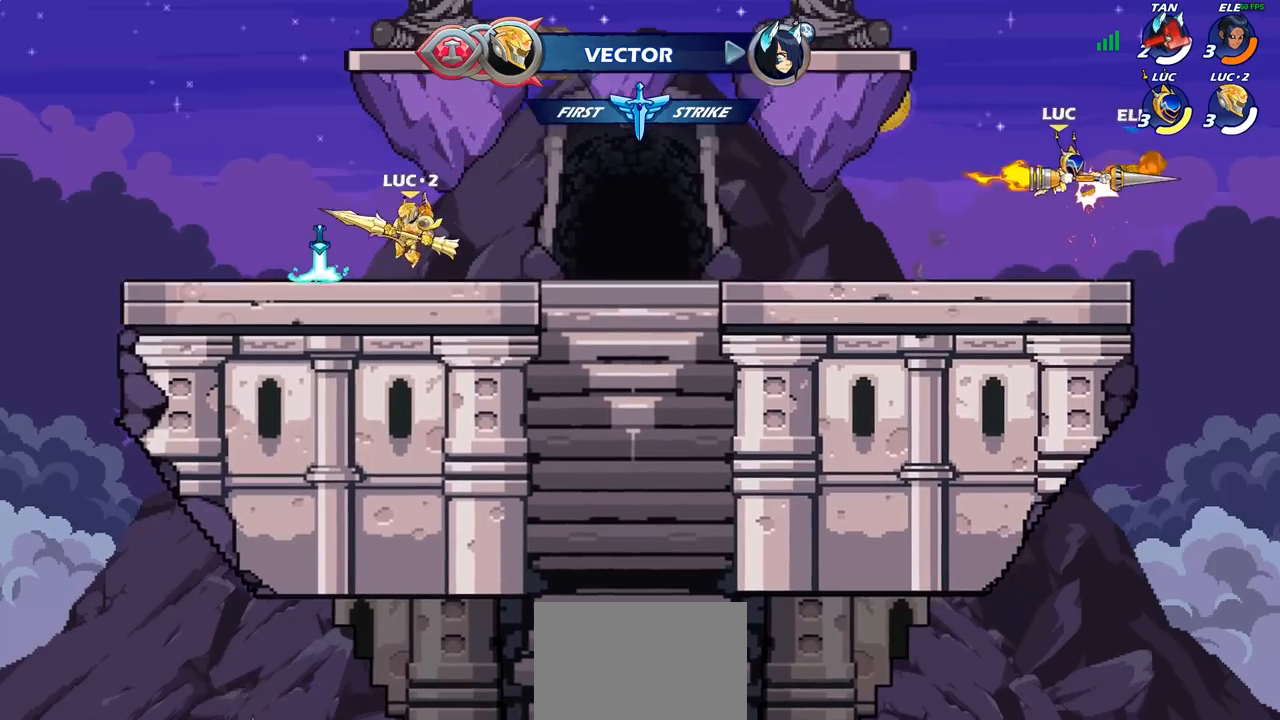
{"buttons": ["R1"], "left_stick": "left", "right_stick": "center", "events": [[150, "left_stick", "right"], [350, "R2", "down"], [400, "R2", "up"], [500, "R1", "down"], [500, "left_stick", "left"]]}
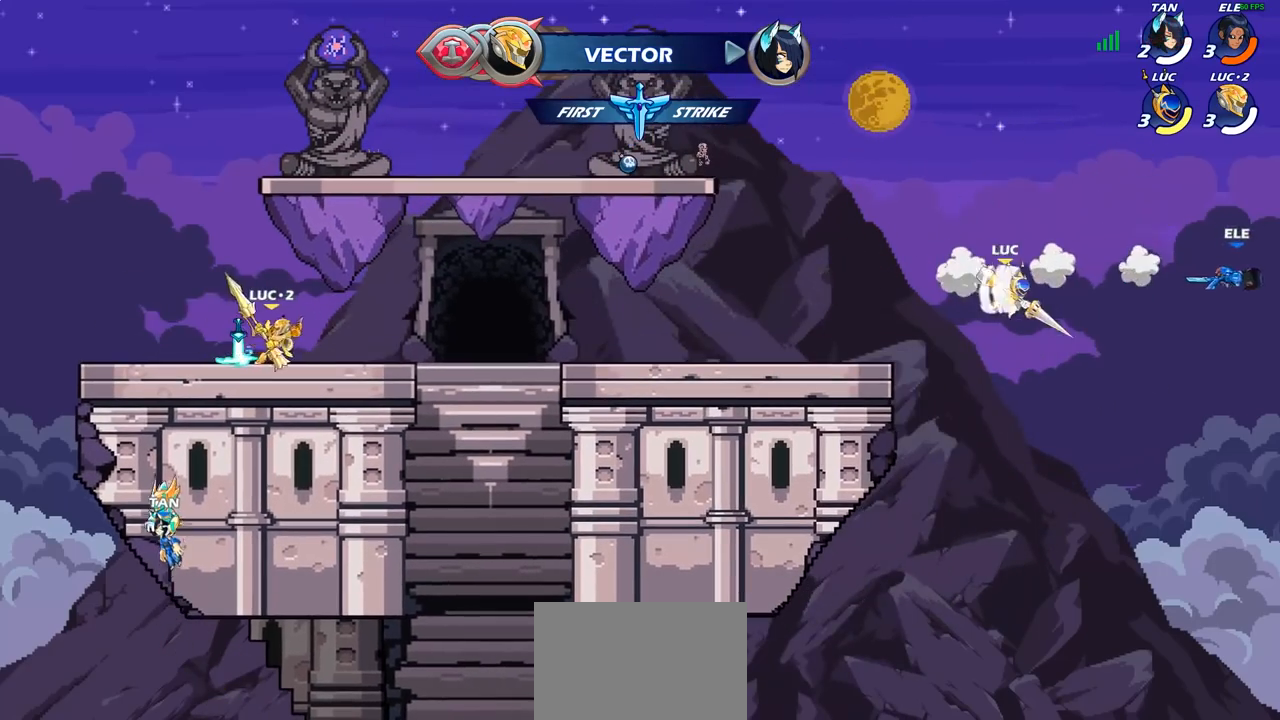
{"buttons": [], "left_stick": "left", "right_stick": "center", "events": [[17, "left_stick", "center"], [50, "R1", "up"], [283, "left_stick", "left"]]}
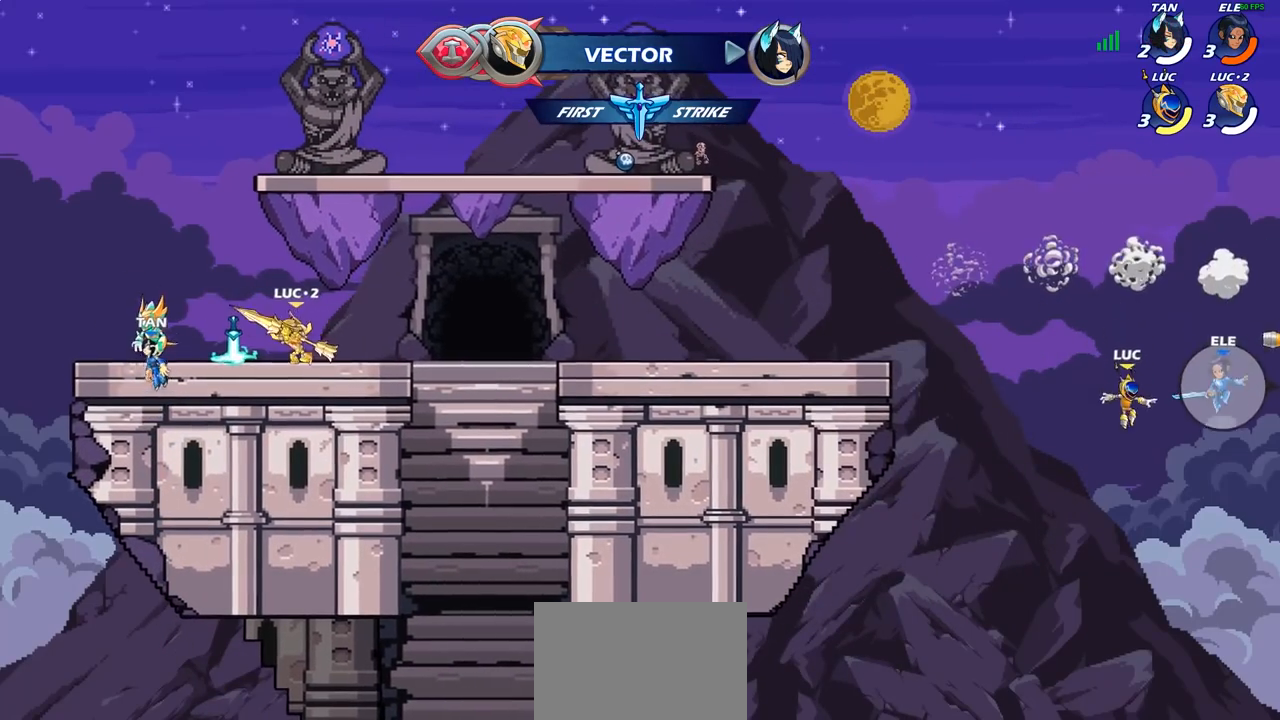
{"buttons": ["CROSS"], "left_stick": "left", "right_stick": "center", "events": [[100, "CROSS", "down"], [233, "CROSS", "up"], [500, "CROSS", "down"]]}
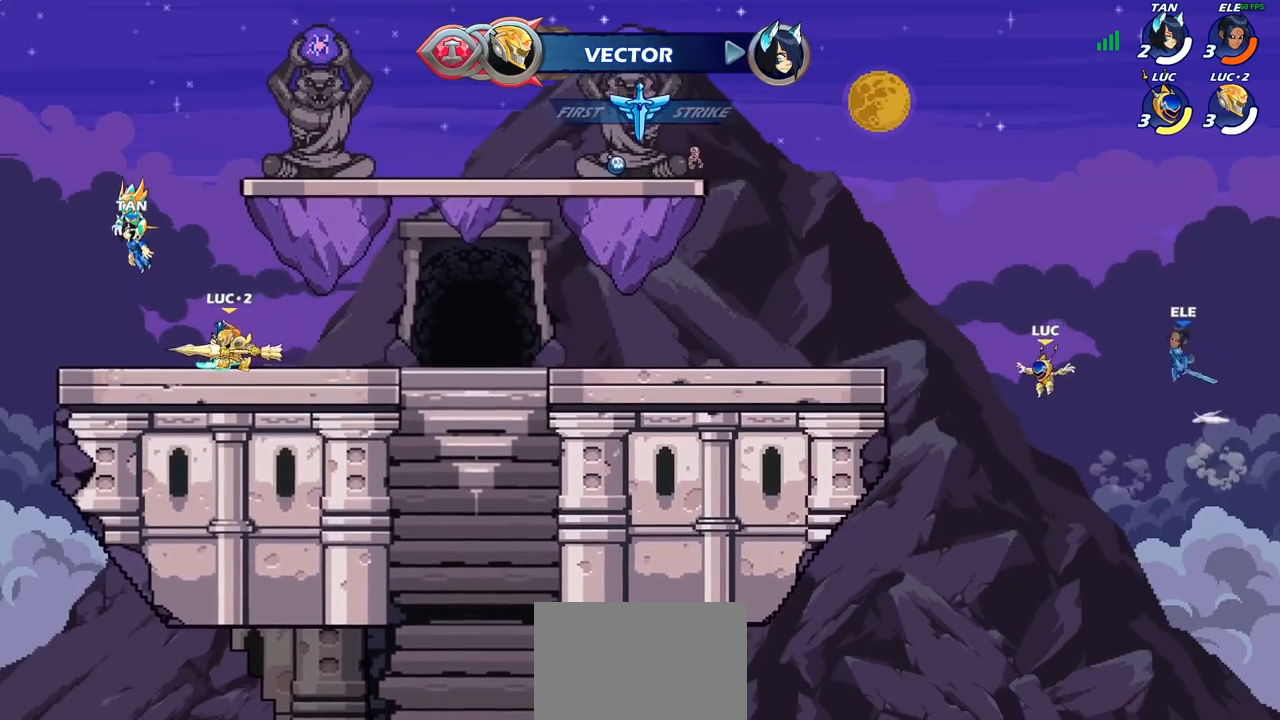
{"buttons": [], "left_stick": "left", "right_stick": "center", "events": [[150, "CROSS", "up"]]}
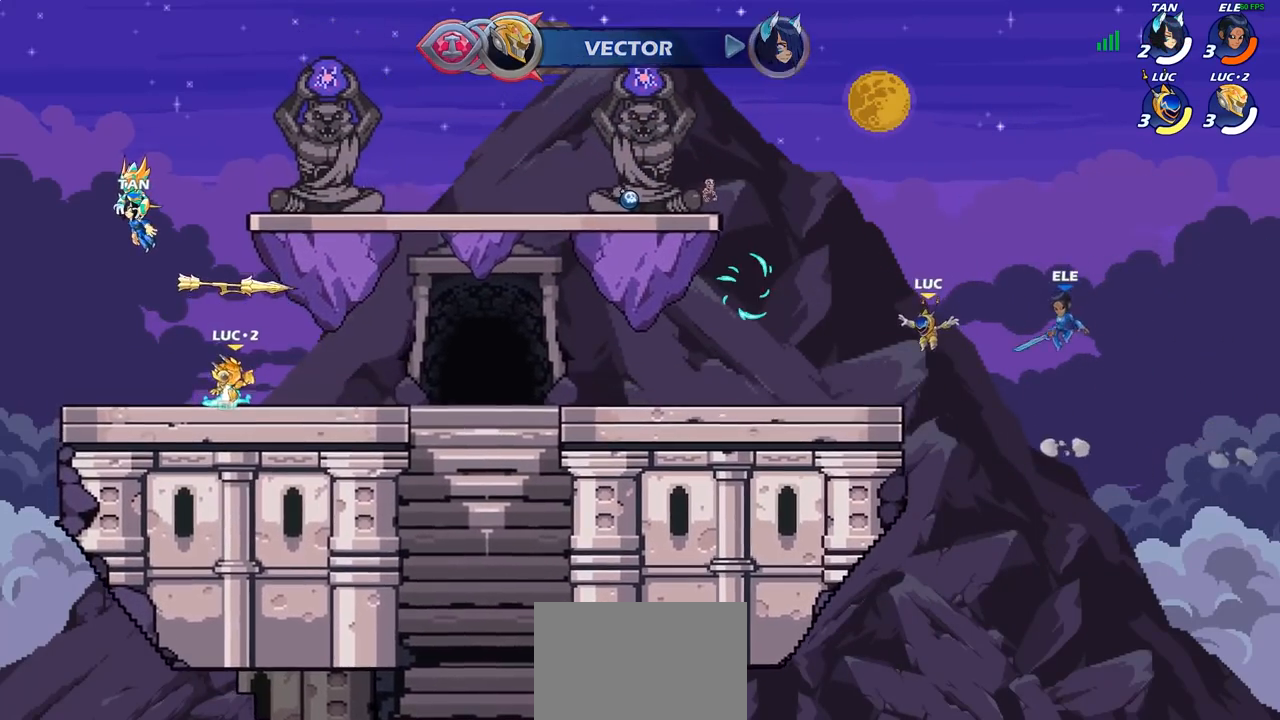
{"buttons": ["CROSS"], "left_stick": "up-left", "right_stick": "center", "events": [[83, "left_stick", "down-left"], [300, "left_stick", "left"], [450, "CROSS", "down"], [450, "left_stick", "up-left"]]}
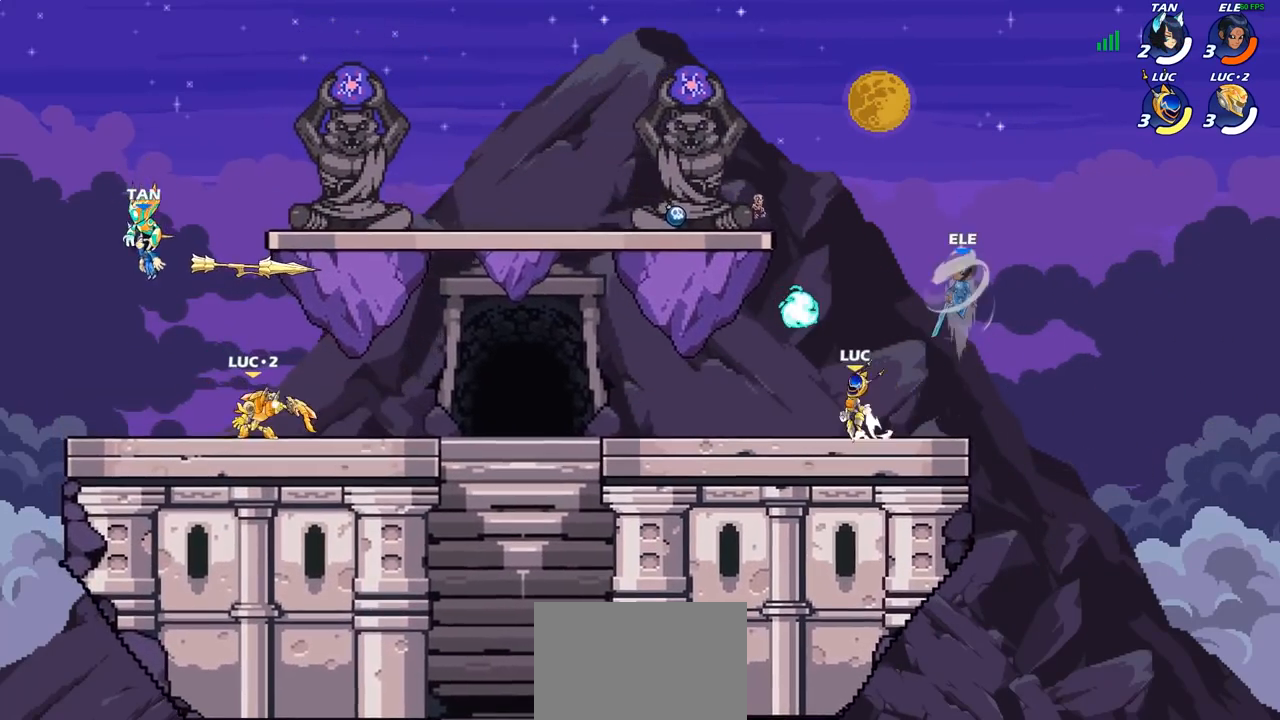
{"buttons": [], "left_stick": "center", "right_stick": "center", "events": [[83, "CROSS", "up"], [117, "R1", "down"], [133, "left_stick", "up-right"], [200, "R1", "up"], [417, "SQUARE", "down"], [467, "left_stick", "center"], [483, "SQUARE", "up"]]}
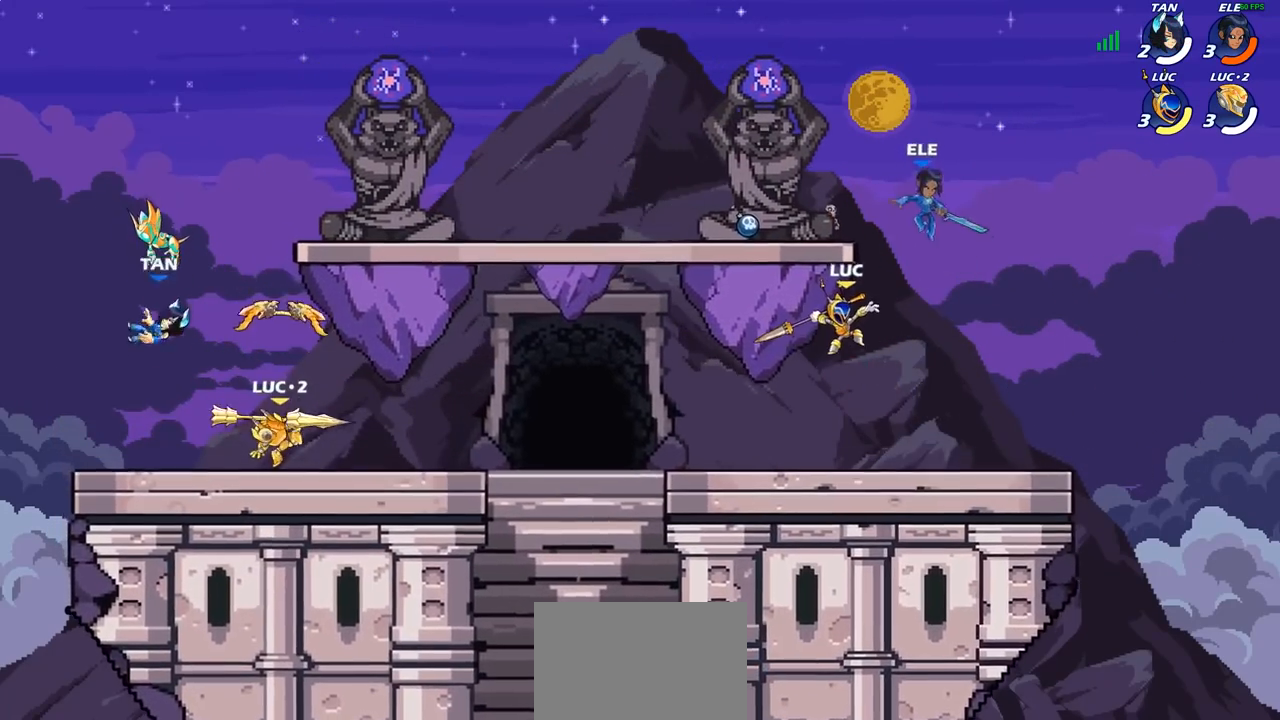
{"buttons": [], "left_stick": "left", "right_stick": "center", "events": [[233, "left_stick", "left"]]}
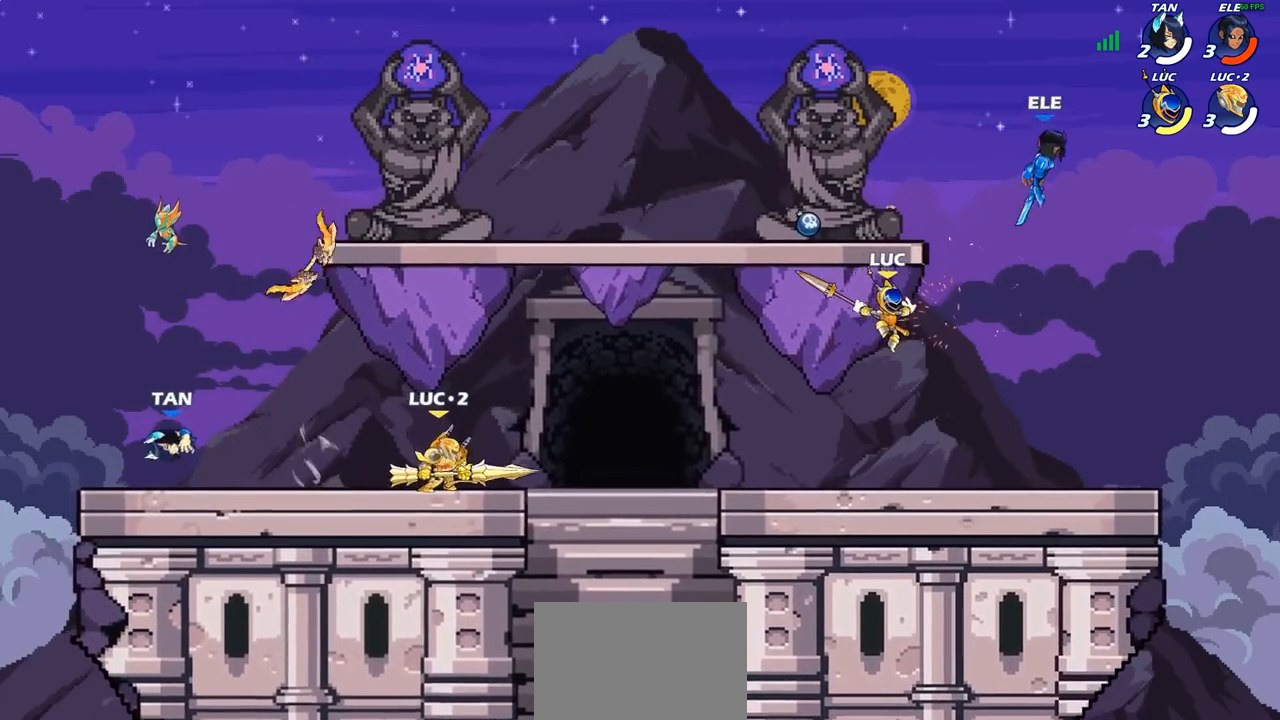
{"buttons": [], "left_stick": "down-left", "right_stick": "center", "events": [[17, "left_stick", "up-right"], [133, "CROSS", "down"], [217, "left_stick", "right"], [250, "CROSS", "up"], [400, "left_stick", "down"], [483, "left_stick", "down-left"]]}
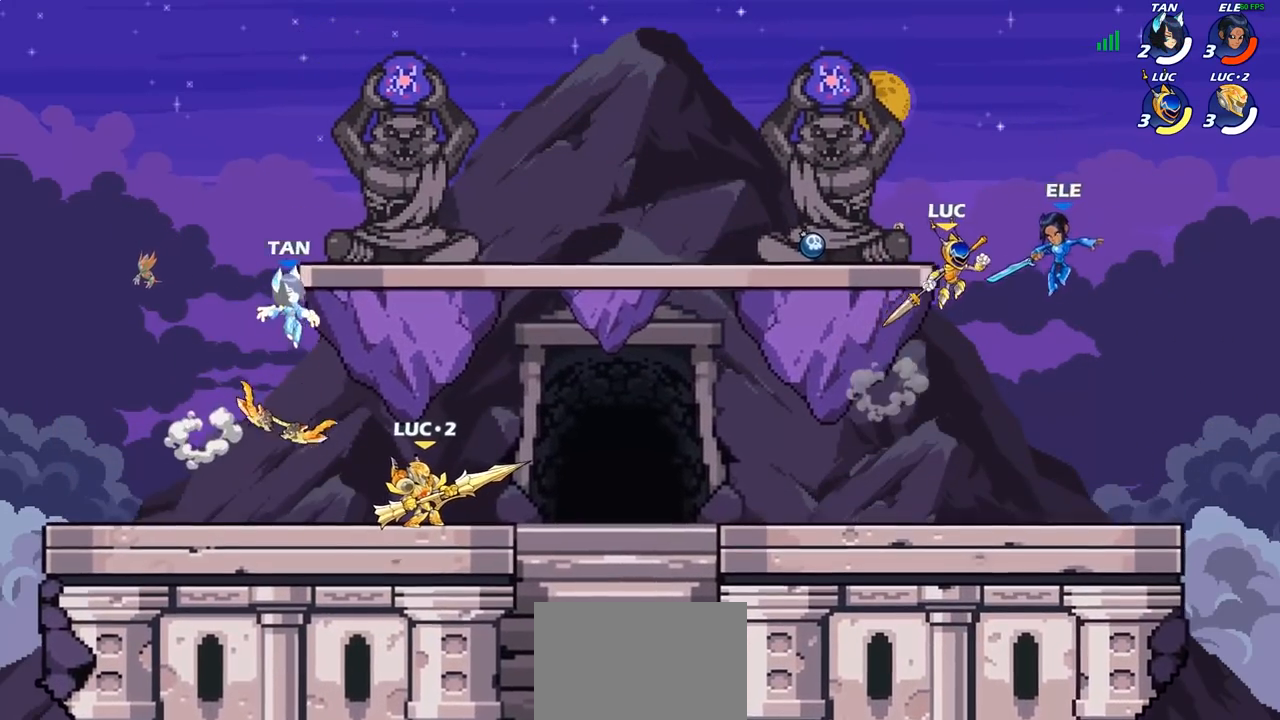
{"buttons": [], "left_stick": "down-left", "right_stick": "center", "events": [[300, "R2", "down"], [300, "left_stick", "center"], [367, "left_stick", "down-left"], [400, "CIRCLE", "down"], [417, "R2", "up"], [483, "CIRCLE", "up"]]}
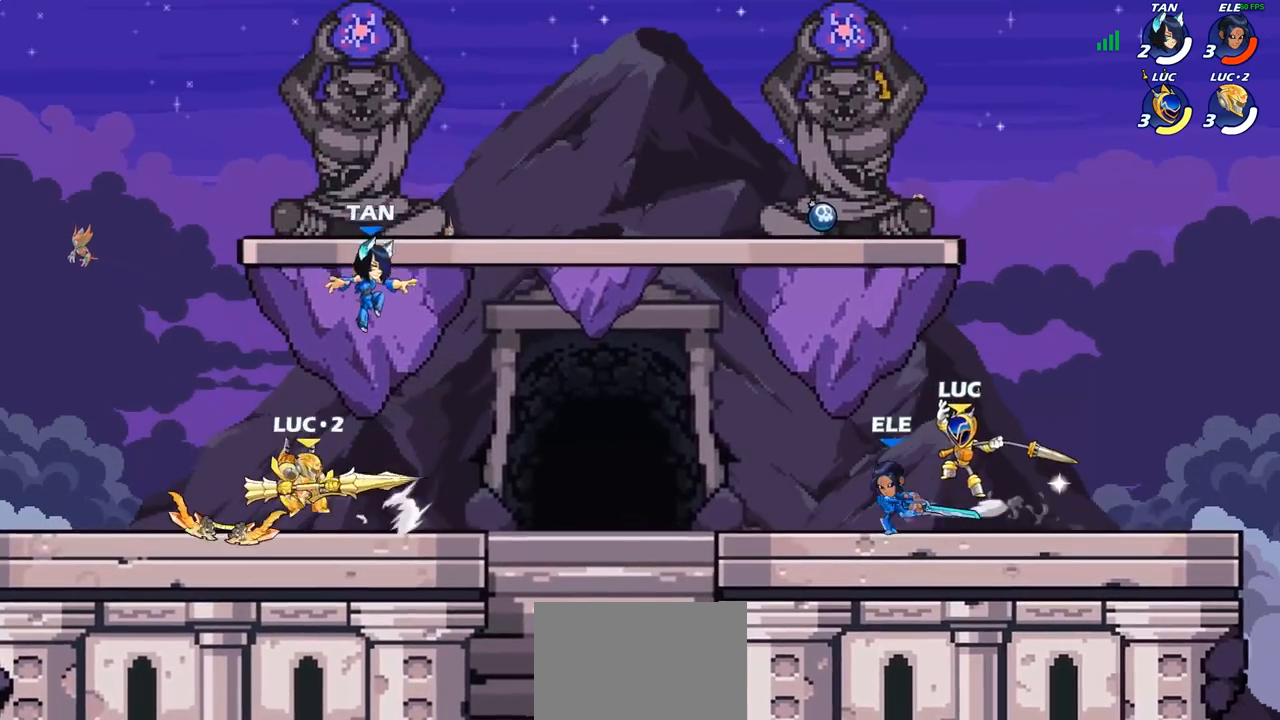
{"buttons": [], "left_stick": "center", "right_stick": "center", "events": [[17, "left_stick", "center"]]}
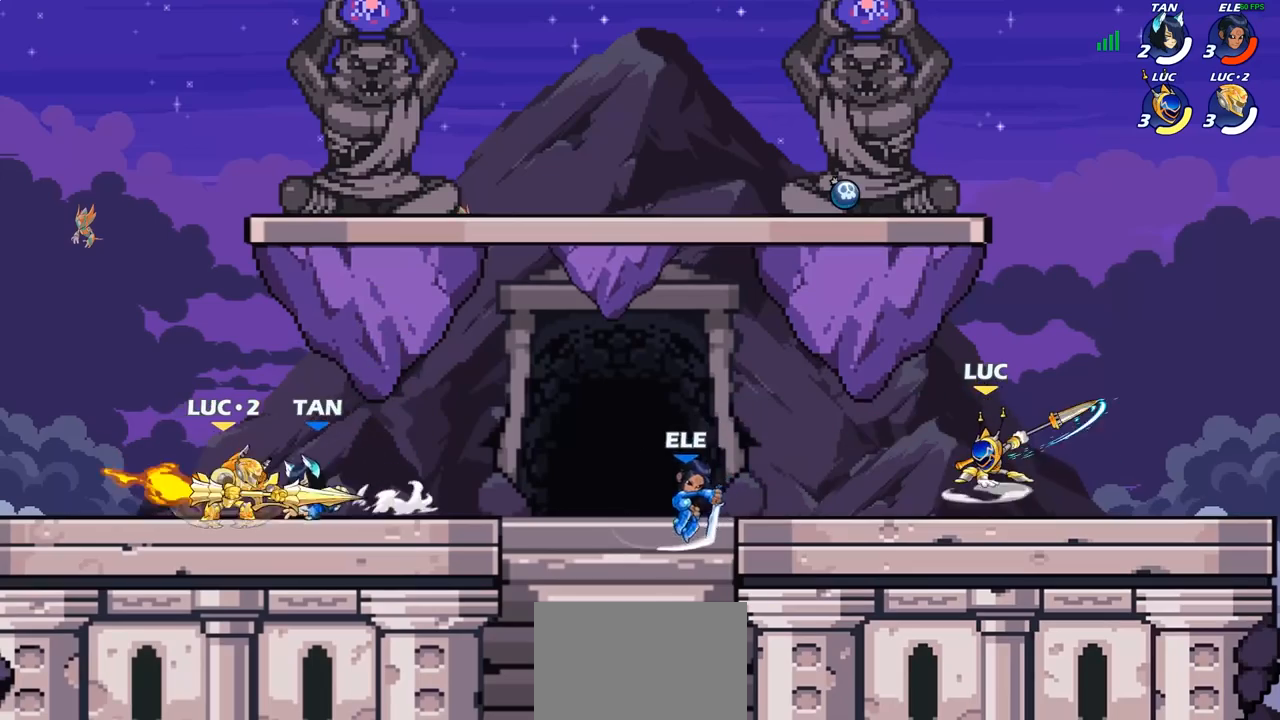
{"buttons": ["R2"], "left_stick": "left", "right_stick": "center", "events": [[383, "left_stick", "left"], [483, "R2", "down"]]}
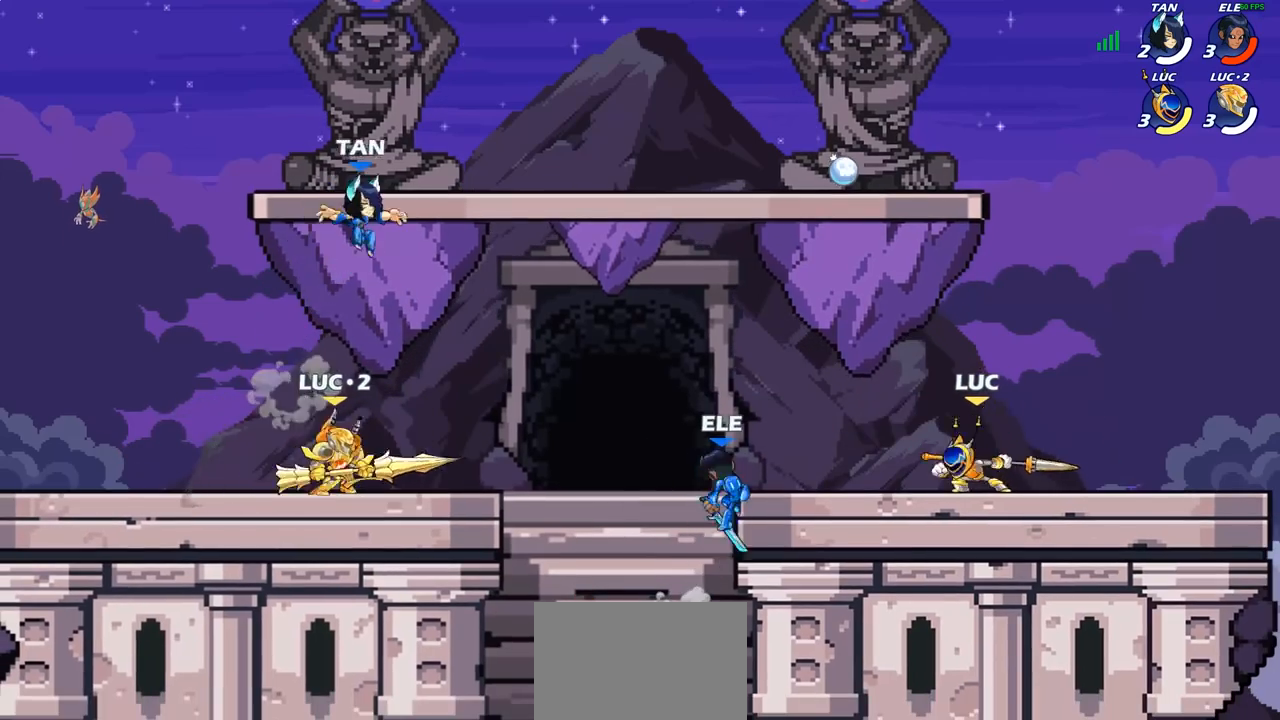
{"buttons": [], "left_stick": "center", "right_stick": "center", "events": [[17, "CIRCLE", "down"], [67, "R2", "up"], [83, "CIRCLE", "up"], [133, "left_stick", "center"]]}
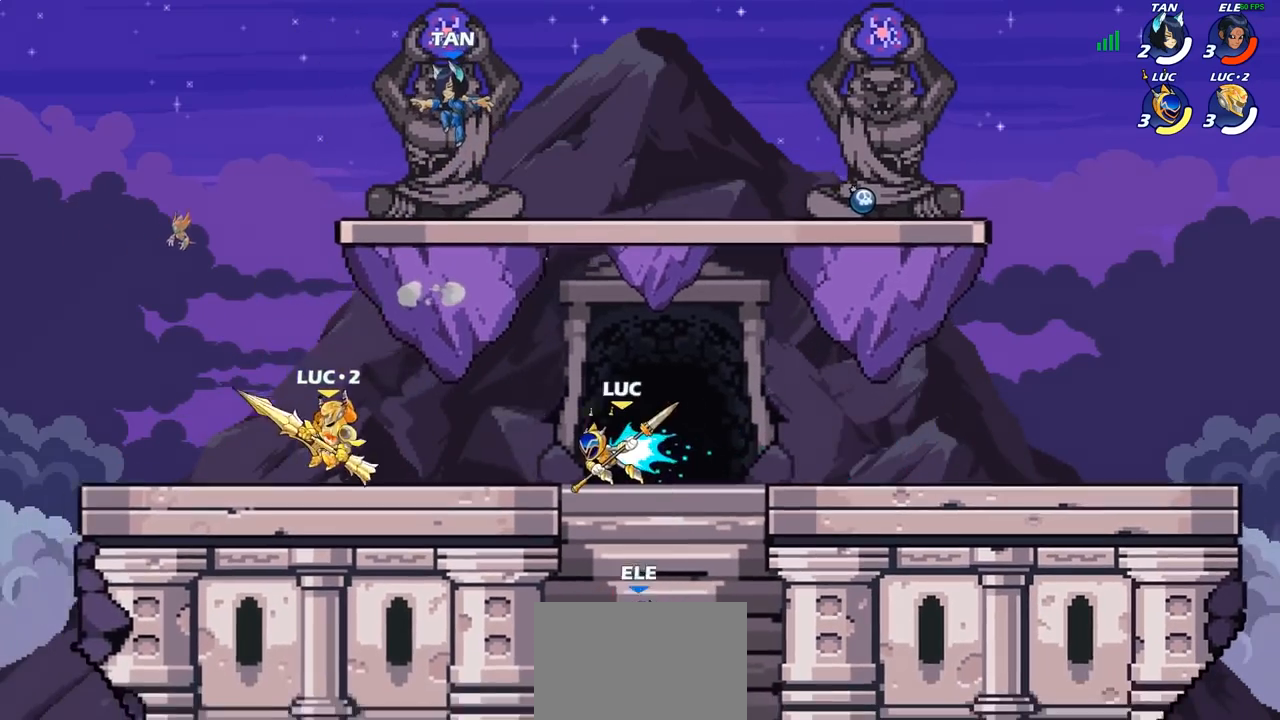
{"buttons": [], "left_stick": "right", "right_stick": "center", "events": [[367, "left_stick", "right"]]}
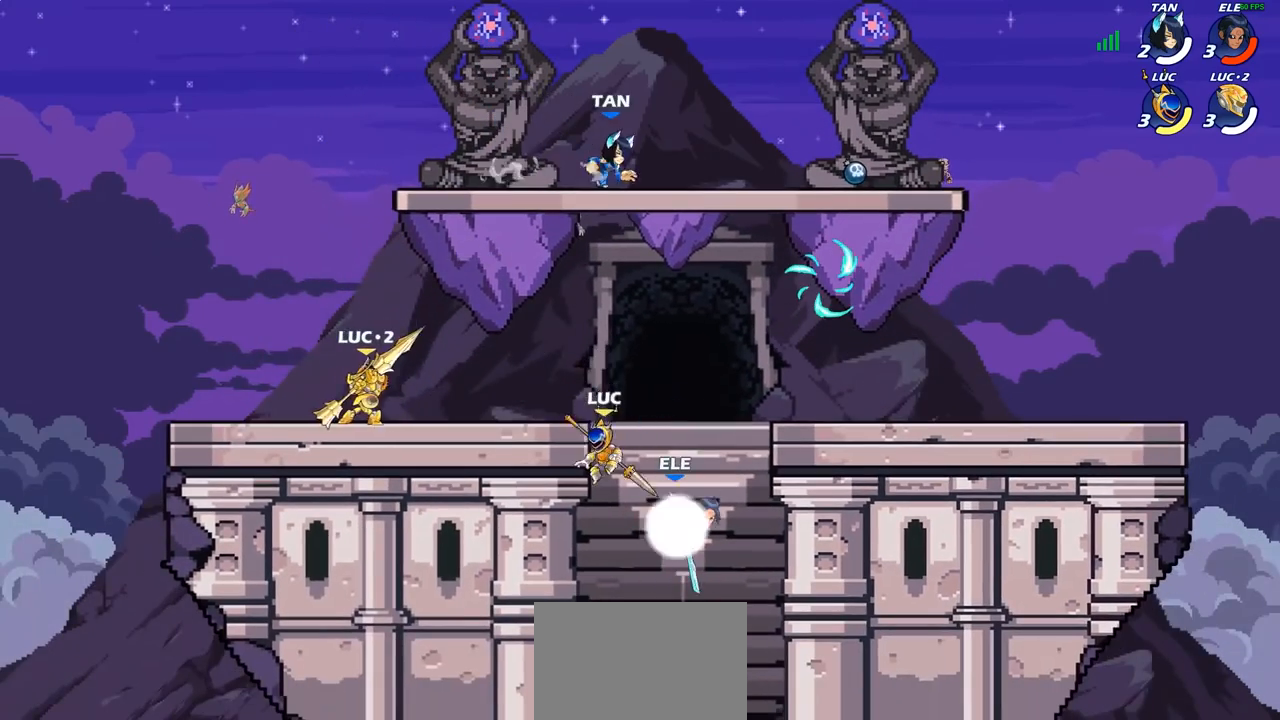
{"buttons": [], "left_stick": "down-right", "right_stick": "center", "events": [[50, "CROSS", "down"], [67, "left_stick", "up-left"], [183, "CROSS", "up"], [233, "left_stick", "up-right"], [267, "CROSS", "down"], [300, "left_stick", "right"], [383, "CROSS", "up"], [417, "left_stick", "down-right"]]}
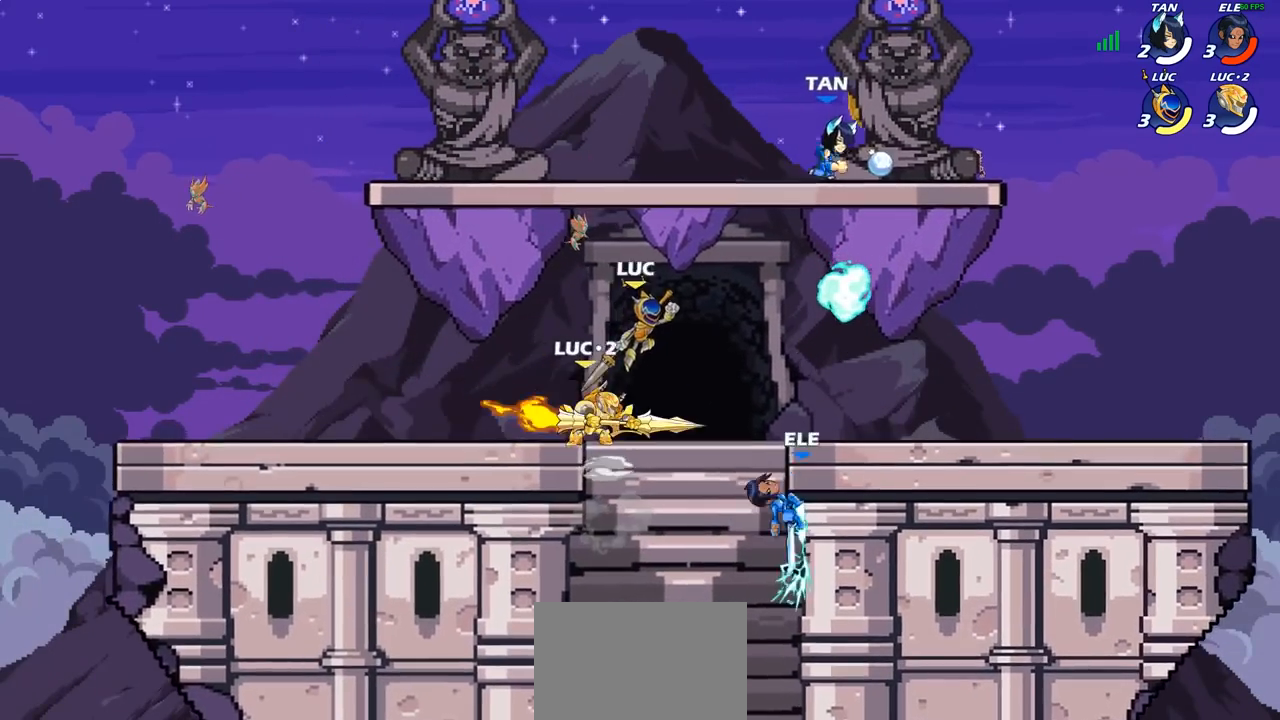
{"buttons": ["CIRCLE"], "left_stick": "down", "right_stick": "center", "events": [[200, "left_stick", "down"], [217, "CIRCLE", "down"]]}
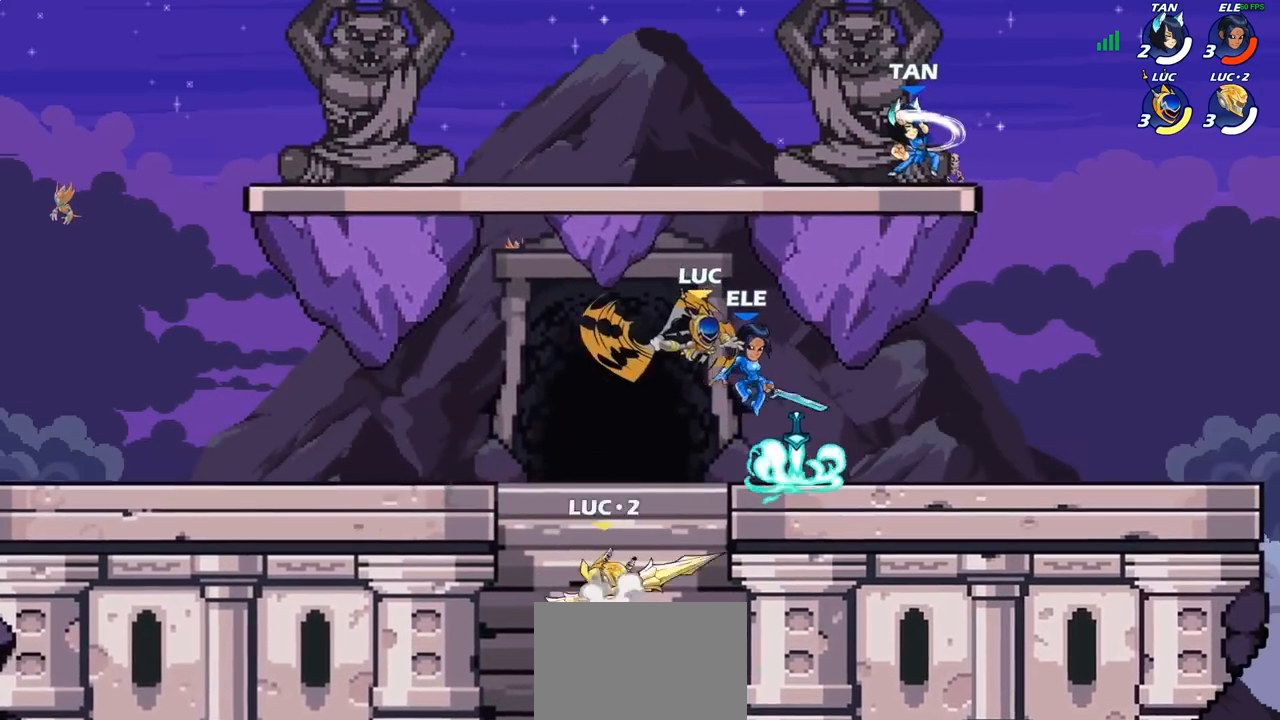
{"buttons": [], "left_stick": "right", "right_stick": "center", "events": [[100, "CIRCLE", "up"], [150, "left_stick", "center"], [400, "left_stick", "right"]]}
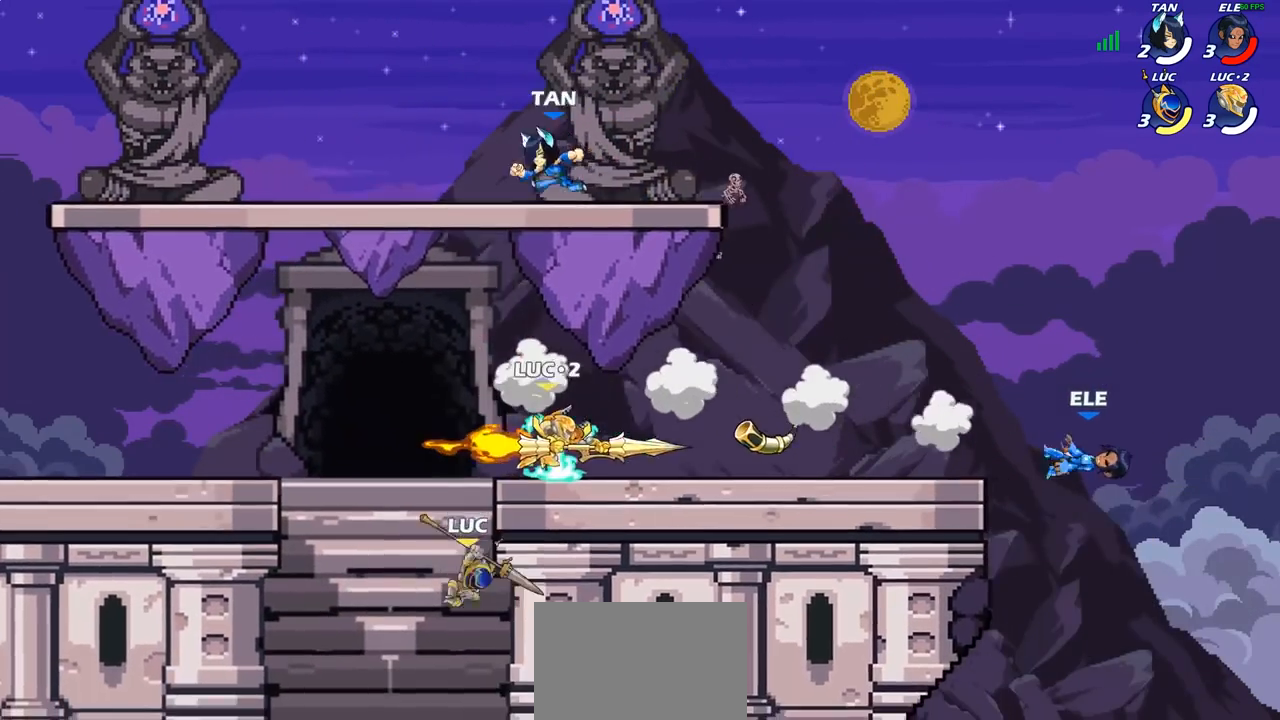
{"buttons": ["CROSS"], "left_stick": "up-left", "right_stick": "center", "events": [[417, "CROSS", "down"], [417, "left_stick", "up-left"]]}
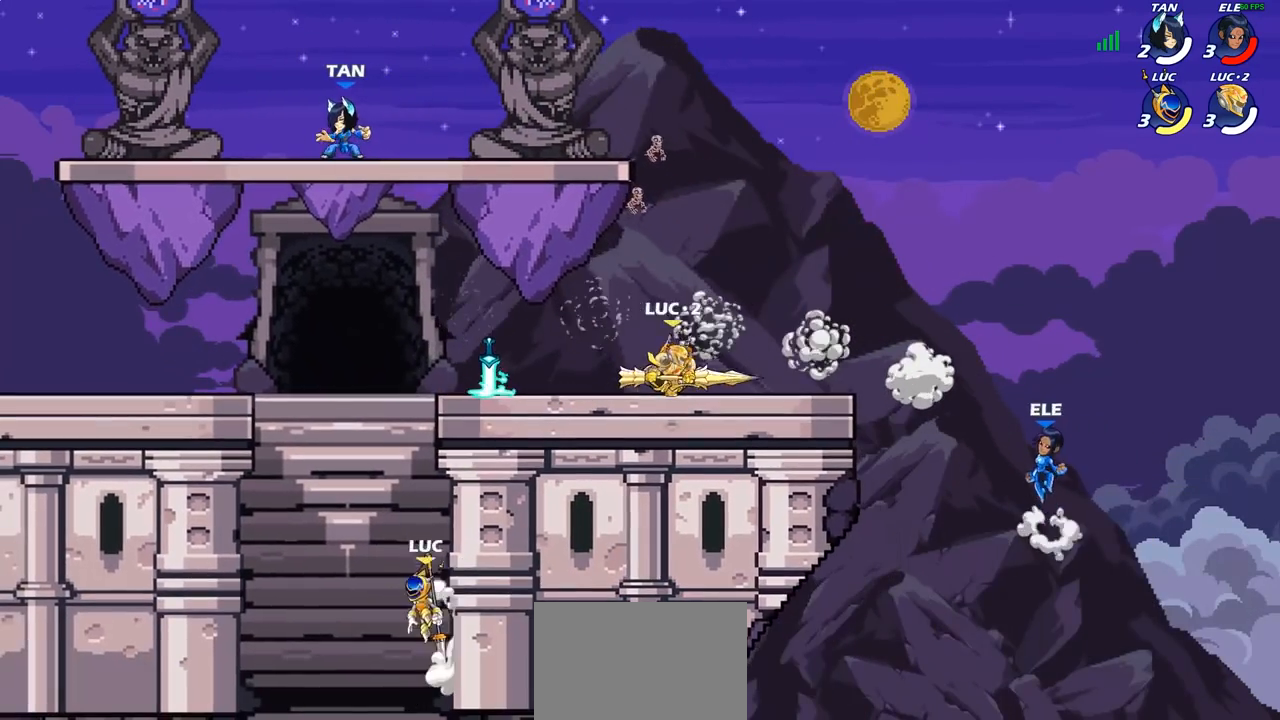
{"buttons": [], "left_stick": "left", "right_stick": "center", "events": [[50, "CROSS", "up"], [167, "CROSS", "down"], [183, "left_stick", "left"], [300, "CROSS", "up"]]}
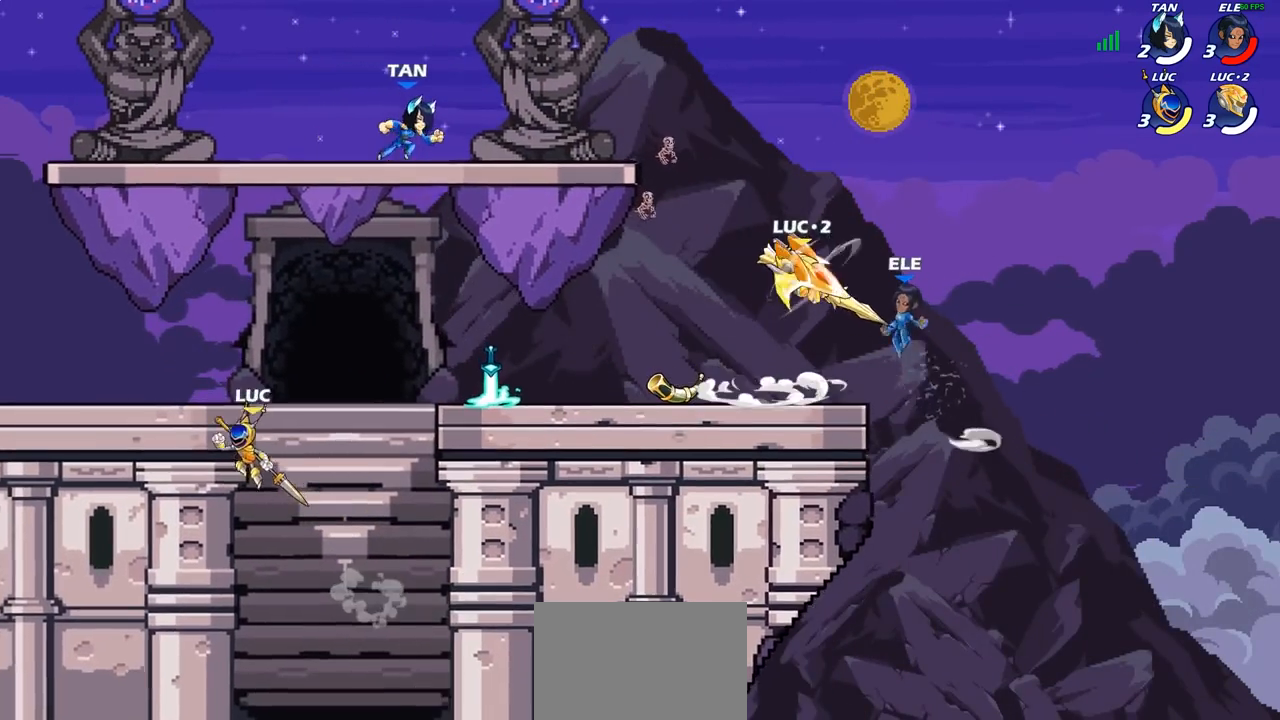
{"buttons": ["CROSS"], "left_stick": "right", "right_stick": "center", "events": [[83, "left_stick", "down"], [133, "CROSS", "down"], [150, "left_stick", "right"], [250, "CROSS", "up"], [400, "CROSS", "down"]]}